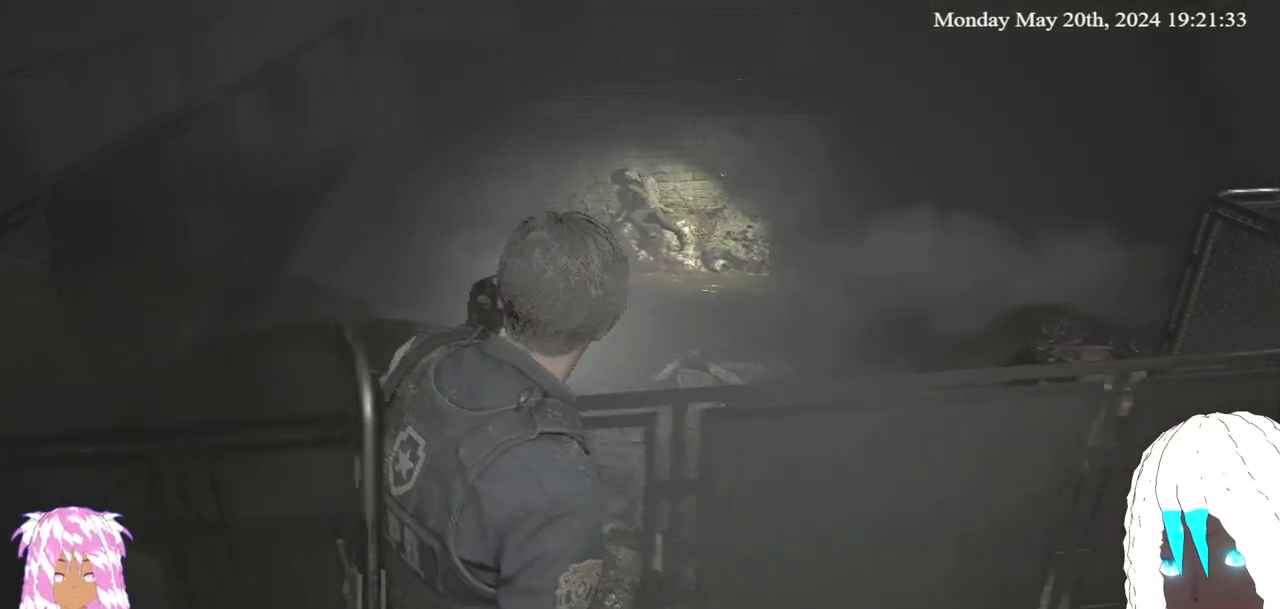
Gameplay with a controller (PlayStation layout); each line is a JSON object with the inputs held at the frame after it. "events" lists button and stick changes between this image and that frame as [ms after this image, input, new state], when the widget could be followed in between.
{"buttons": [], "left_stick": "right", "right_stick": "center", "events": []}
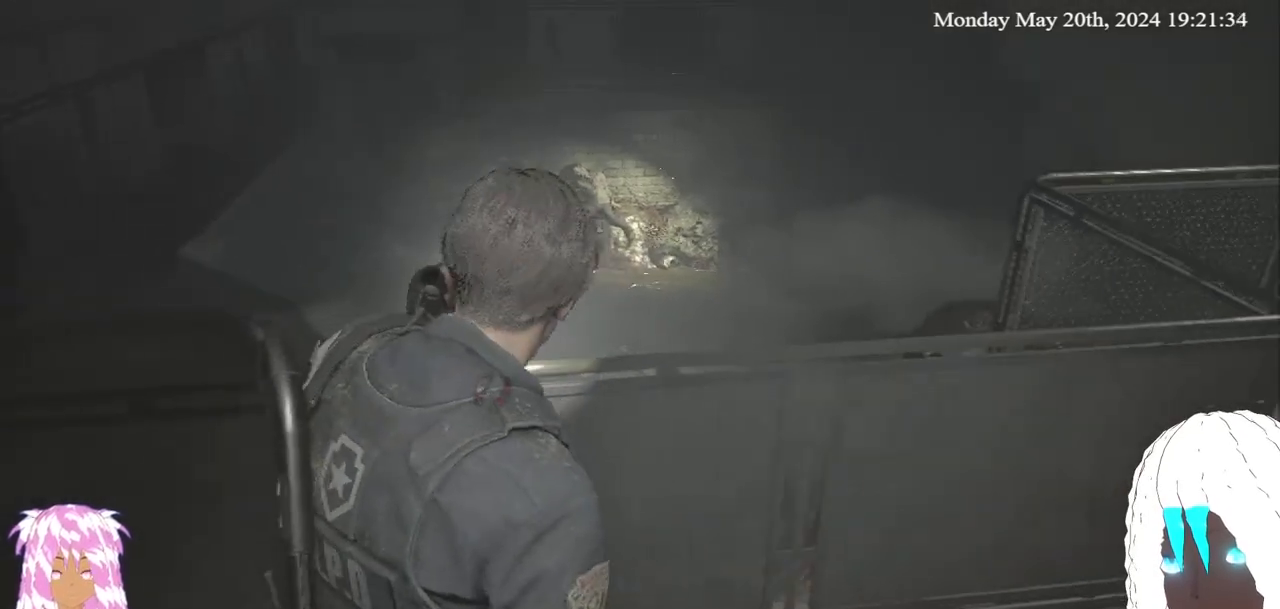
{"buttons": [], "left_stick": "up-right", "right_stick": "left", "events": [[50, "right_stick", "right"], [267, "left_stick", "up-right"], [267, "right_stick", "center"], [467, "right_stick", "left"]]}
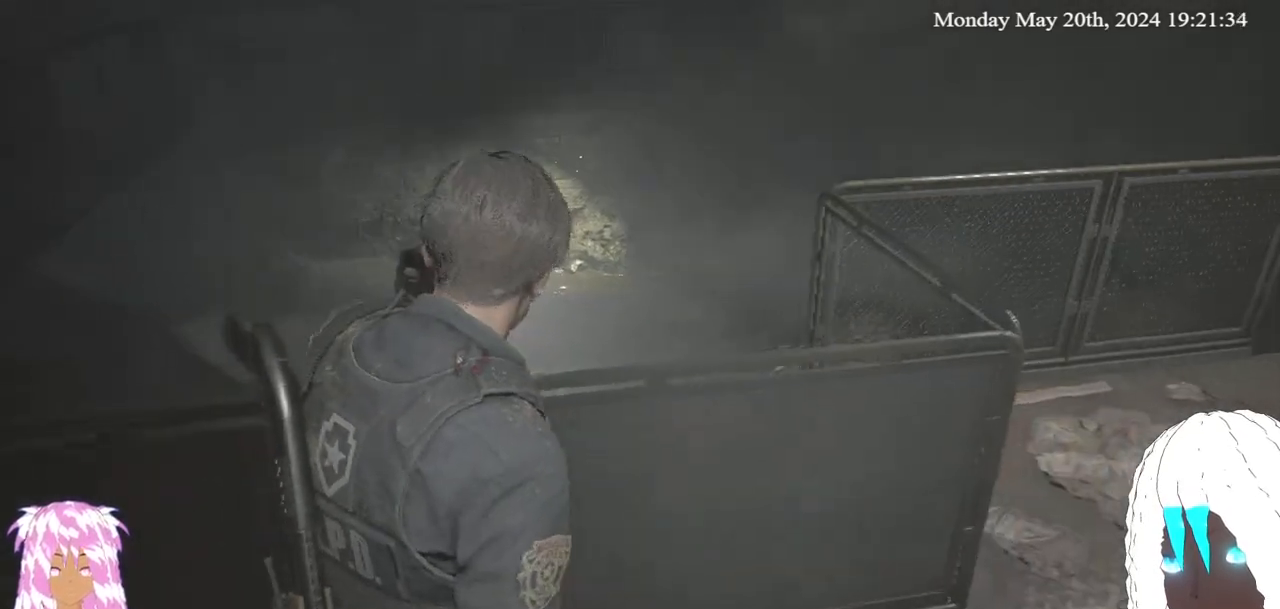
{"buttons": [], "left_stick": "center", "right_stick": "center", "events": [[117, "left_stick", "right"], [117, "right_stick", "center"], [267, "left_stick", "center"]]}
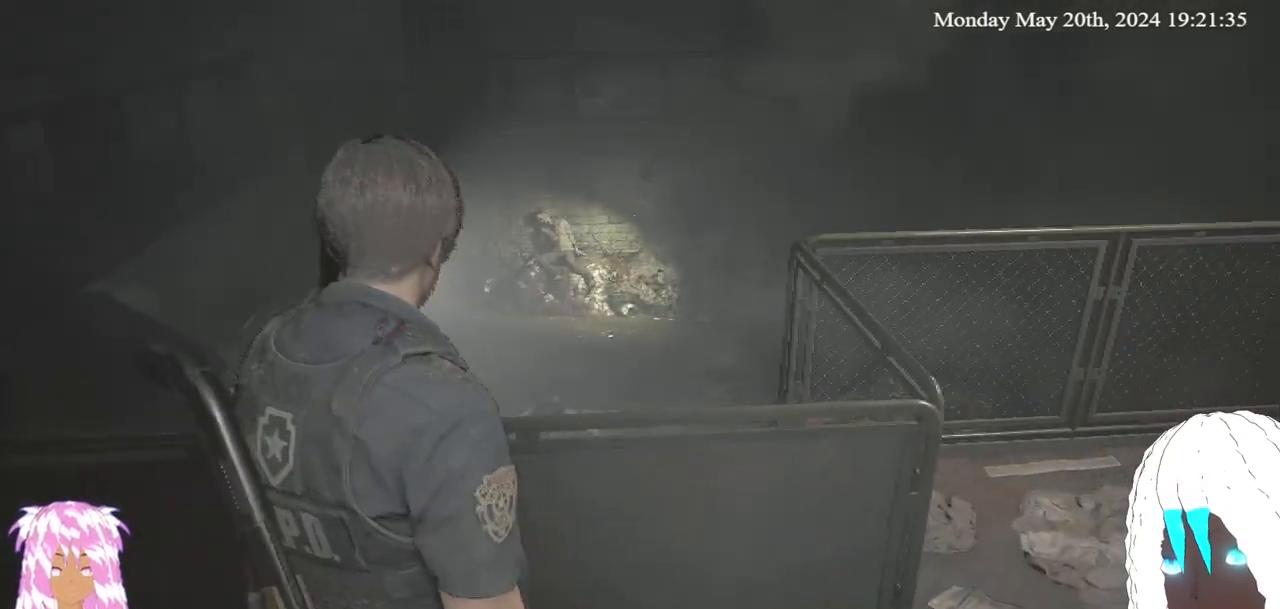
{"buttons": ["L2"], "left_stick": "up", "right_stick": "center", "events": [[217, "L2", "down"], [217, "left_stick", "up"], [333, "right_stick", "down"], [417, "right_stick", "center"]]}
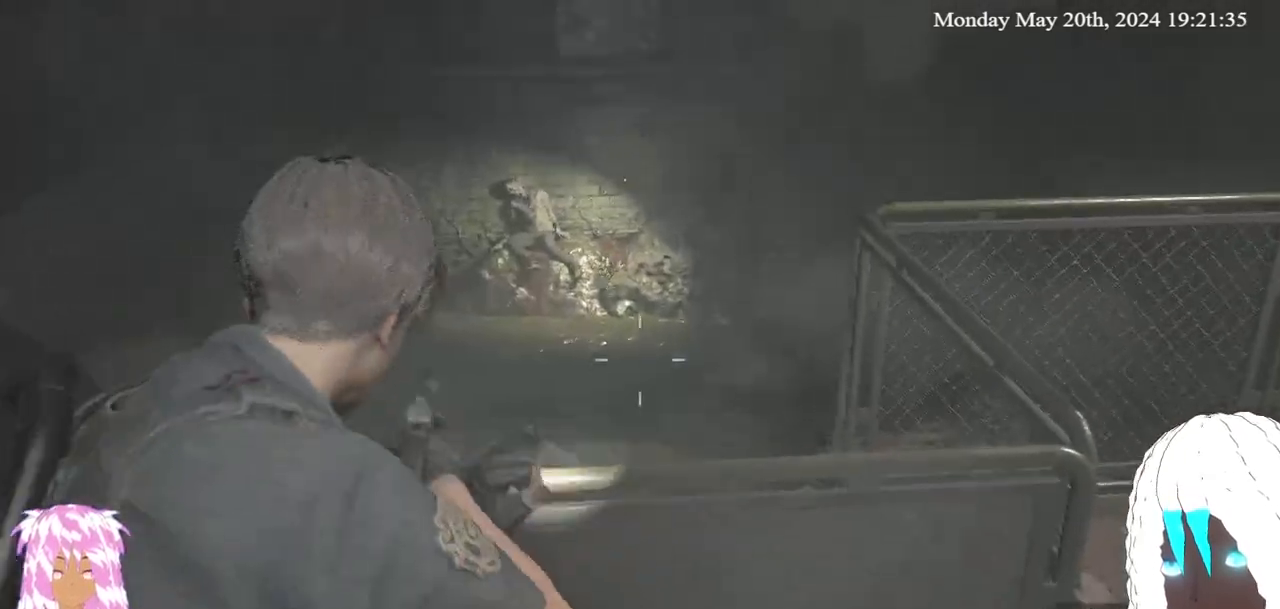
{"buttons": ["L2"], "left_stick": "center", "right_stick": "center", "events": [[50, "right_stick", "down-left"], [83, "left_stick", "center"], [200, "right_stick", "center"]]}
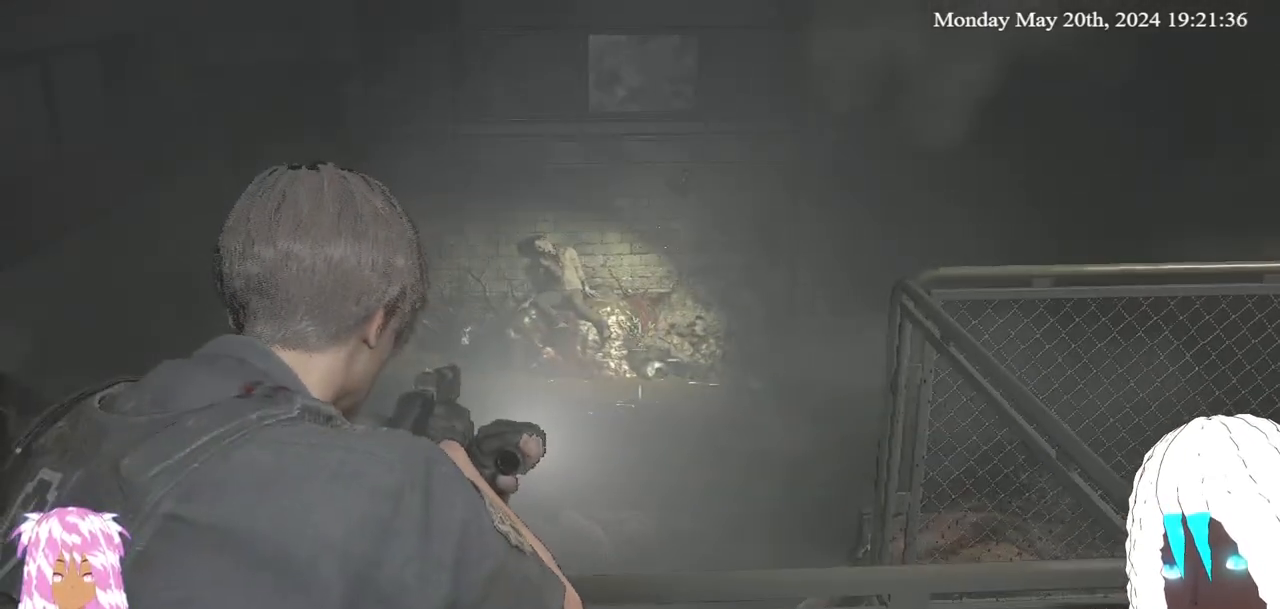
{"buttons": ["L2"], "left_stick": "center", "right_stick": "center", "events": [[67, "right_stick", "down"], [217, "right_stick", "center"]]}
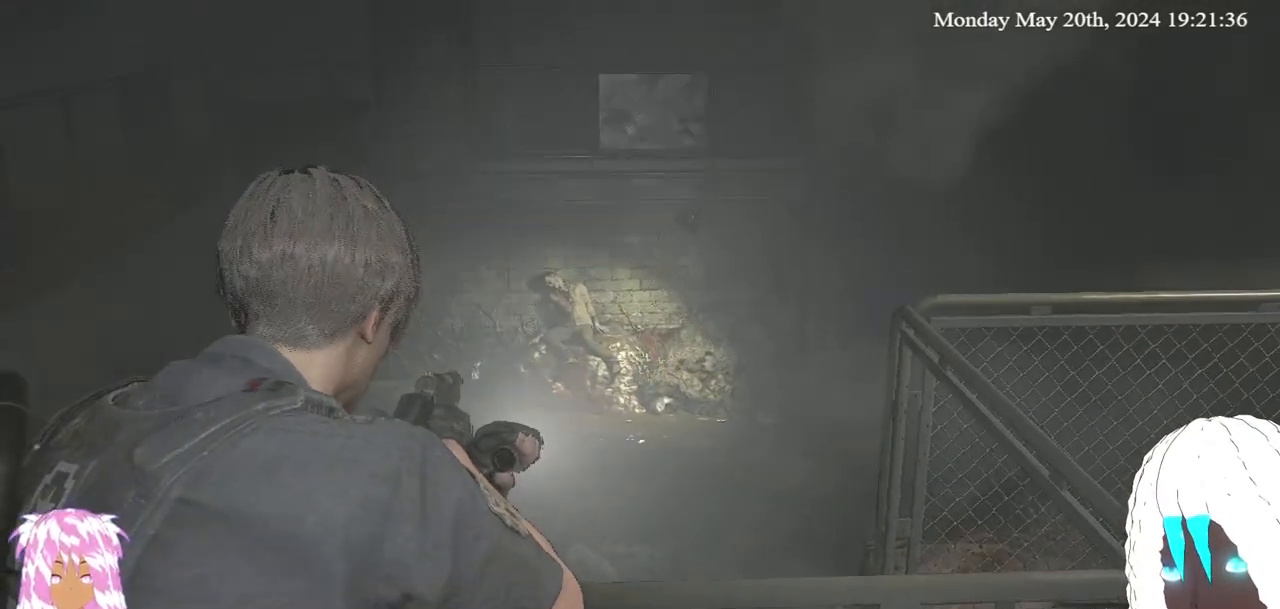
{"buttons": [], "left_stick": "right", "right_stick": "right", "events": [[450, "right_stick", "right"], [467, "left_stick", "right"], [483, "L2", "up"]]}
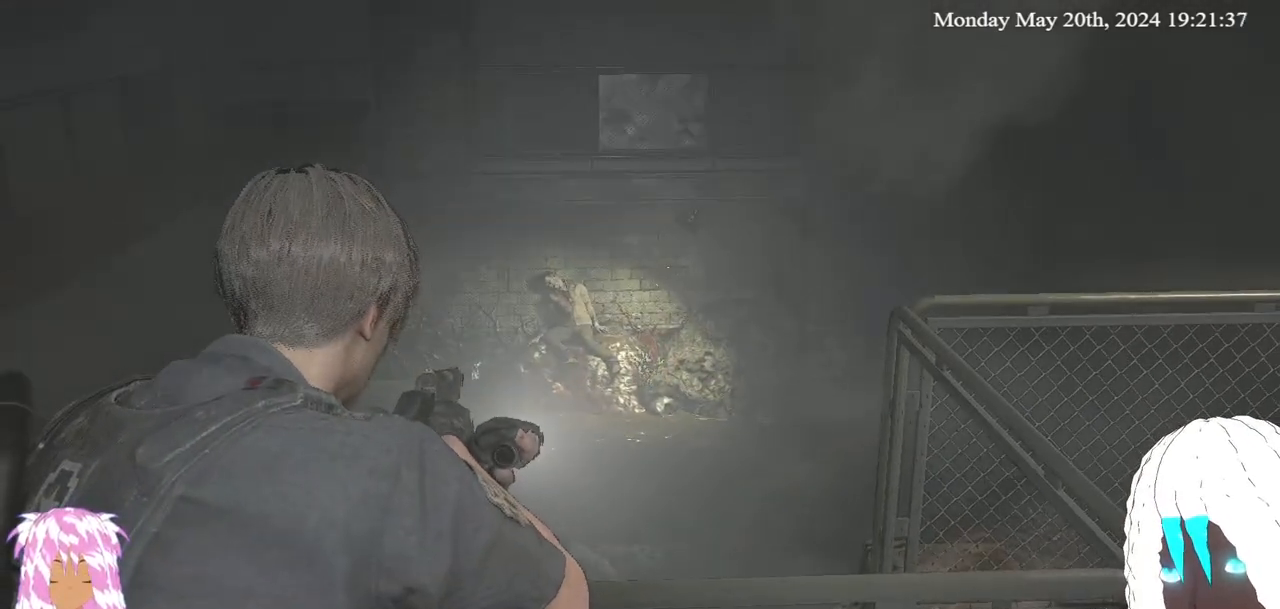
{"buttons": [], "left_stick": "up-right", "right_stick": "right", "events": [[233, "left_stick", "up-right"]]}
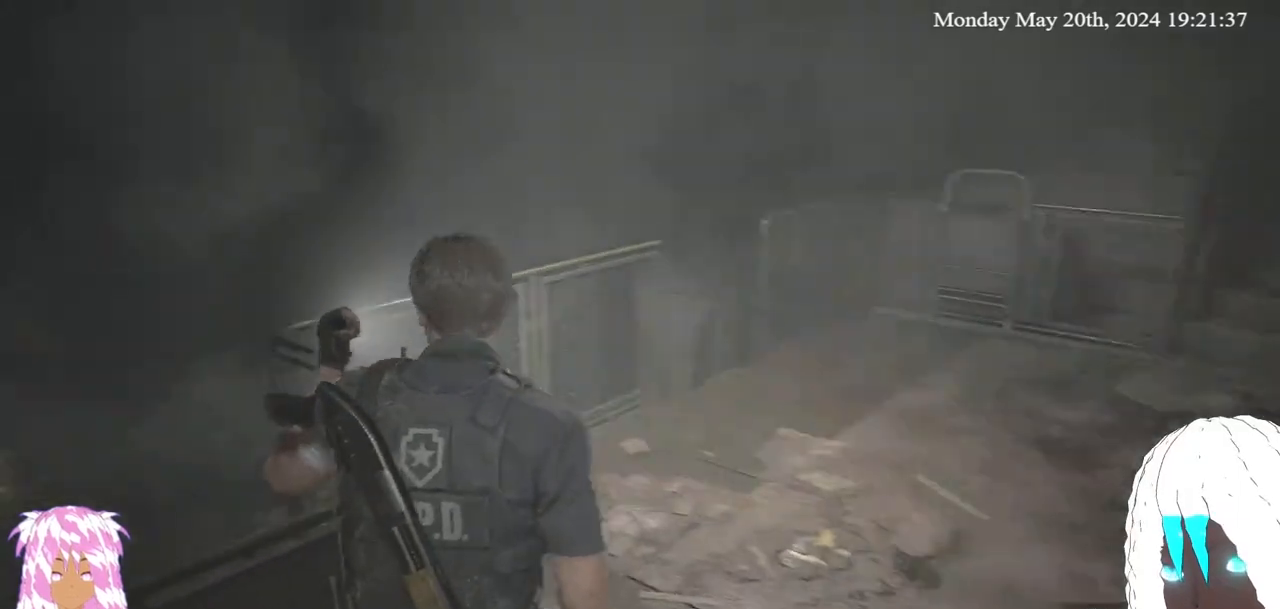
{"buttons": [], "left_stick": "up", "right_stick": "right", "events": [[117, "right_stick", "center"], [250, "right_stick", "right"], [500, "left_stick", "up"]]}
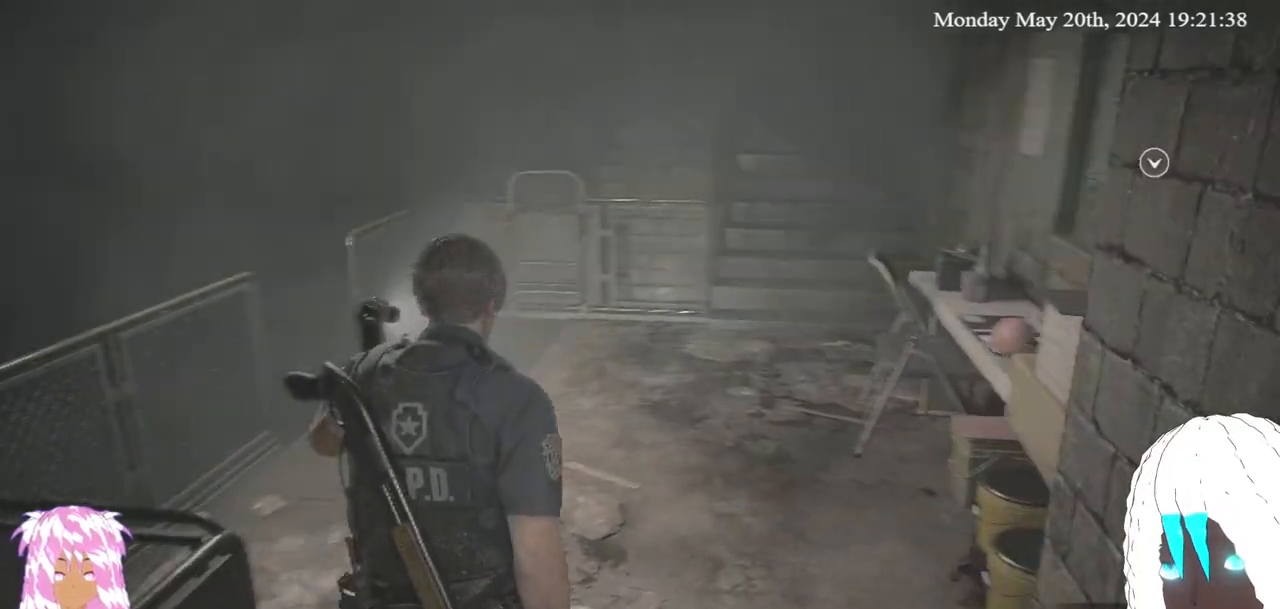
{"buttons": [], "left_stick": "up", "right_stick": "right", "events": []}
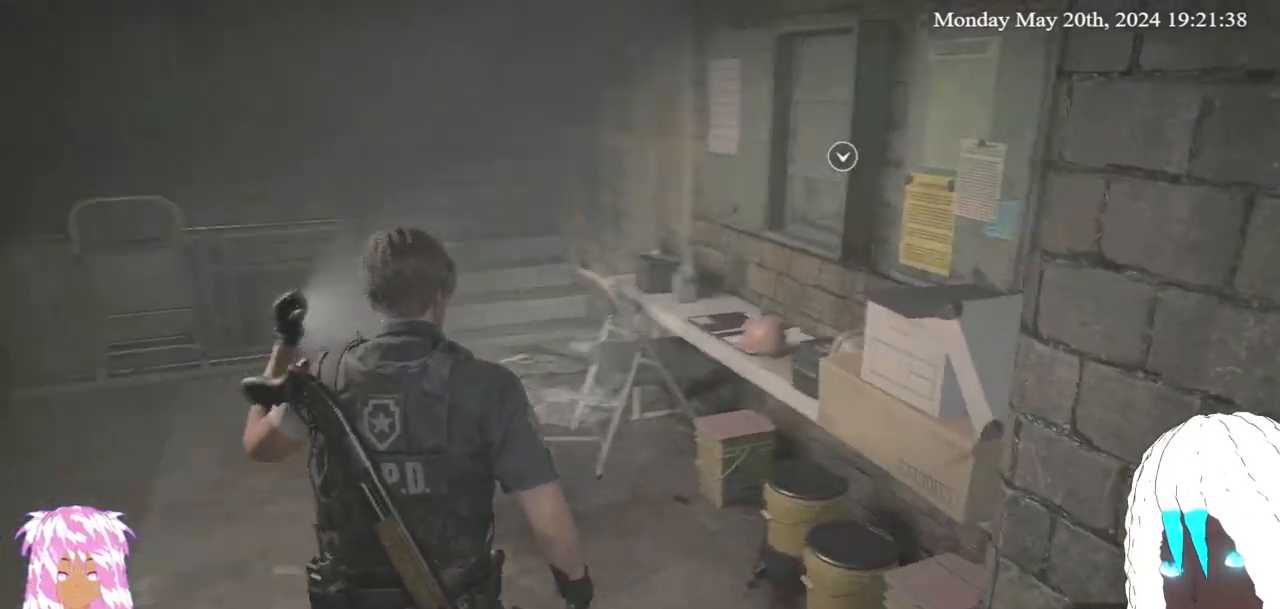
{"buttons": [], "left_stick": "up", "right_stick": "right", "events": [[150, "right_stick", "down-right"], [417, "right_stick", "right"]]}
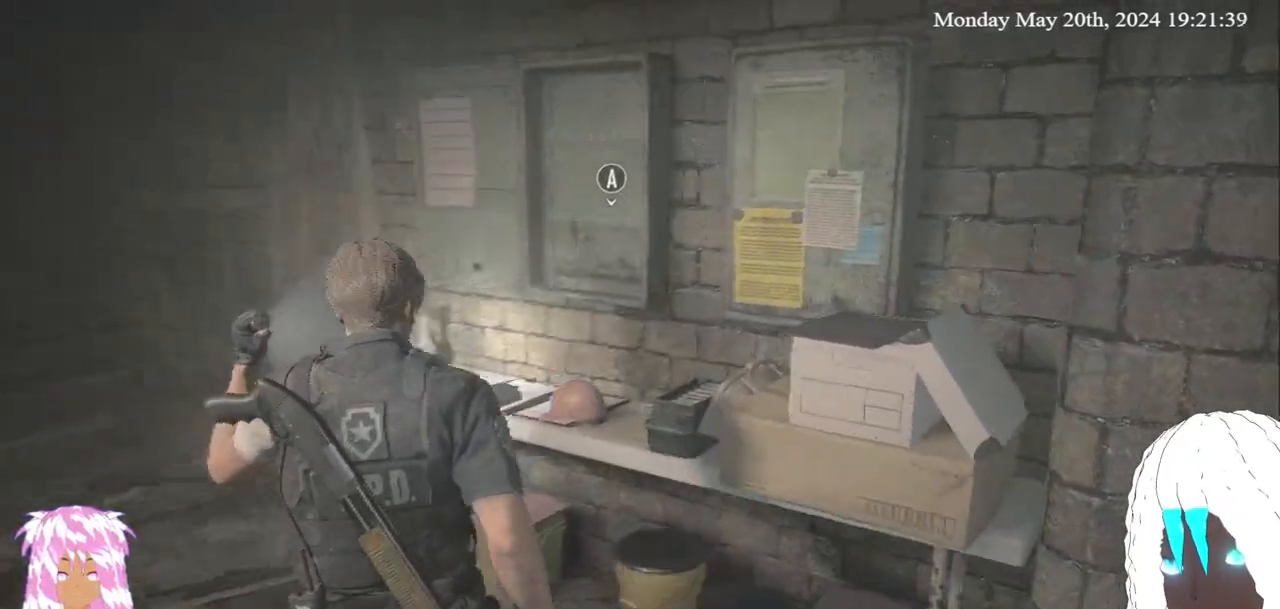
{"buttons": [], "left_stick": "center", "right_stick": "right", "events": [[500, "left_stick", "center"]]}
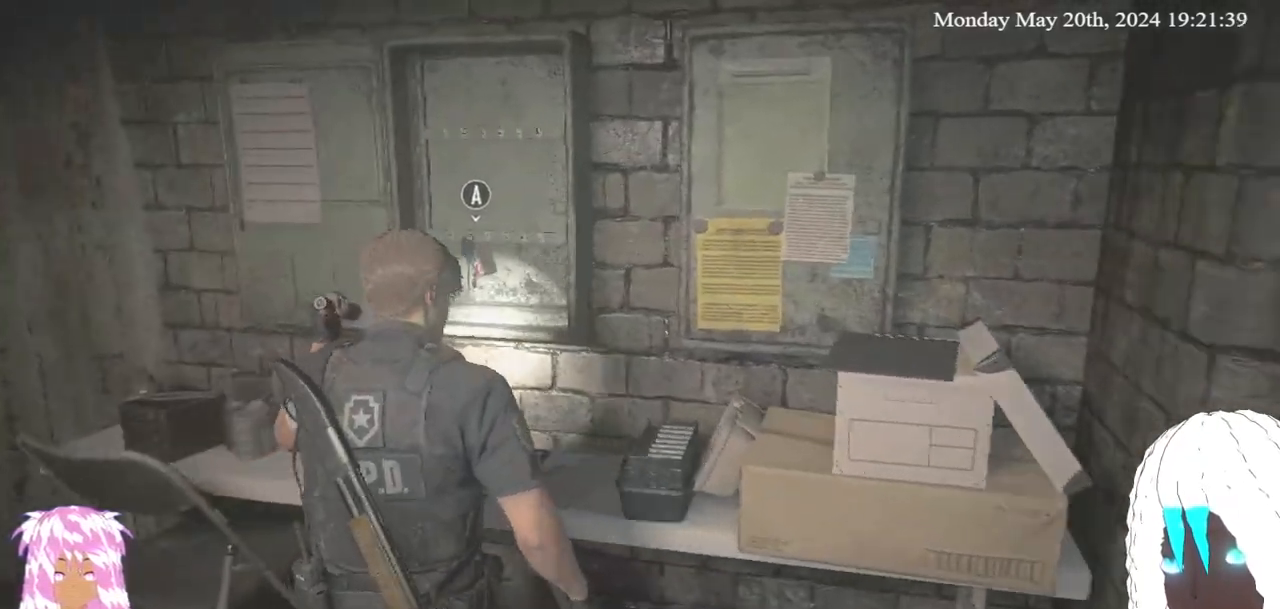
{"buttons": [], "left_stick": "center", "right_stick": "center", "events": [[50, "CROSS", "down"], [100, "right_stick", "center"], [200, "CROSS", "up"]]}
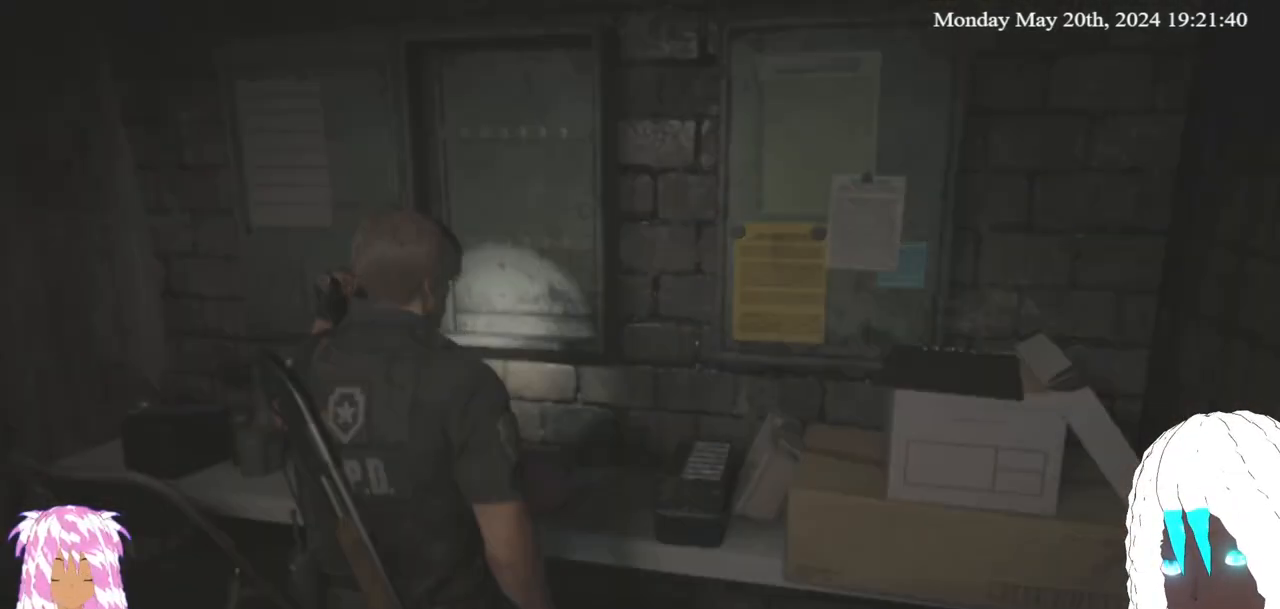
{"buttons": [], "left_stick": "center", "right_stick": "center", "events": []}
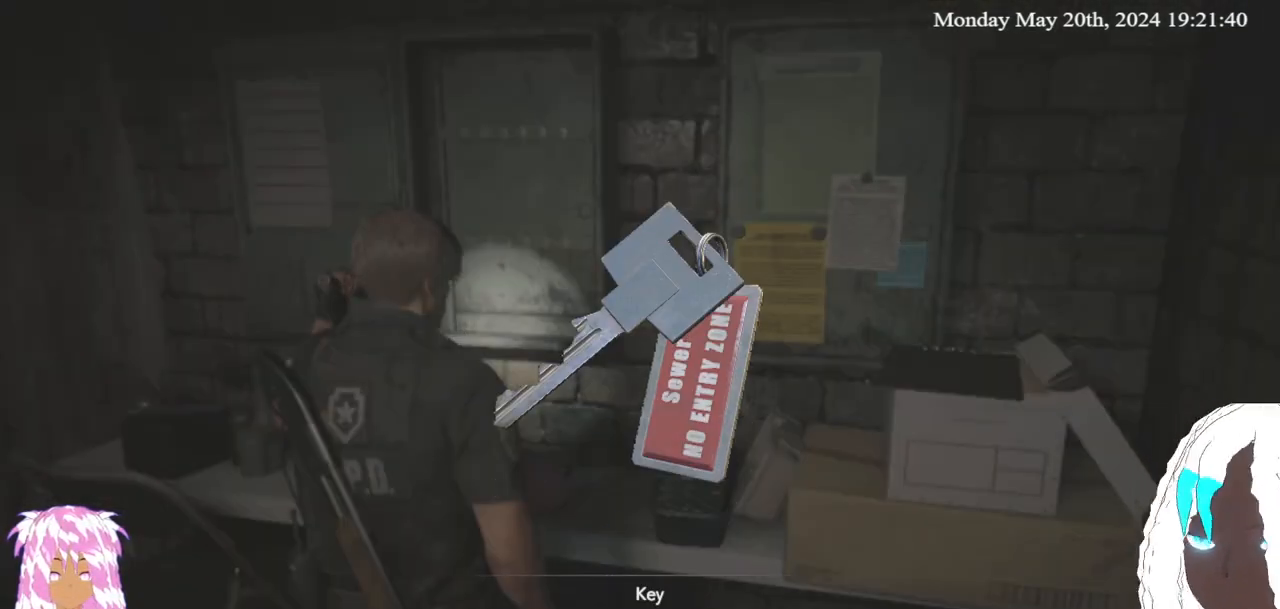
{"buttons": [], "left_stick": "center", "right_stick": "center", "events": []}
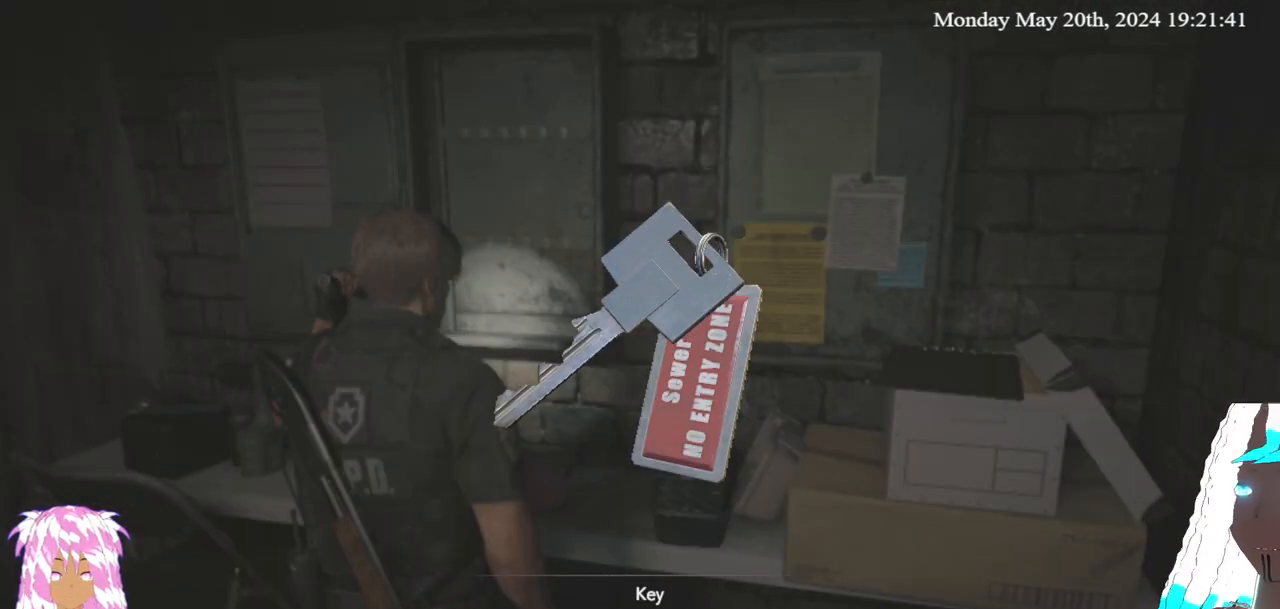
{"buttons": [], "left_stick": "center", "right_stick": "center", "events": []}
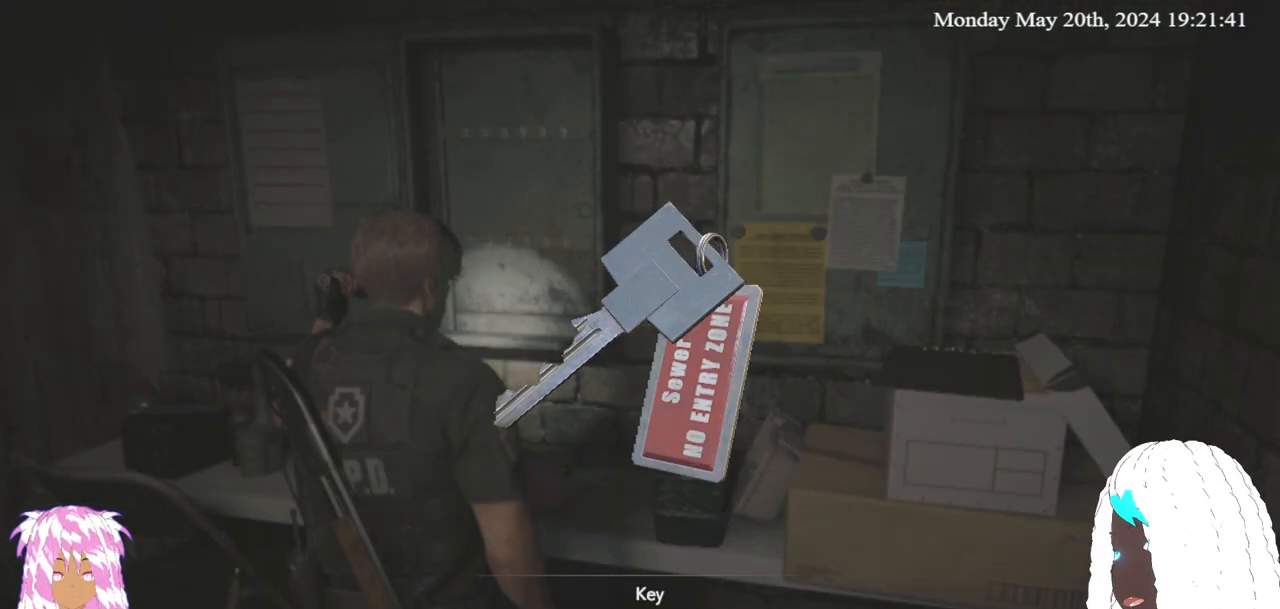
{"buttons": [], "left_stick": "center", "right_stick": "center", "events": []}
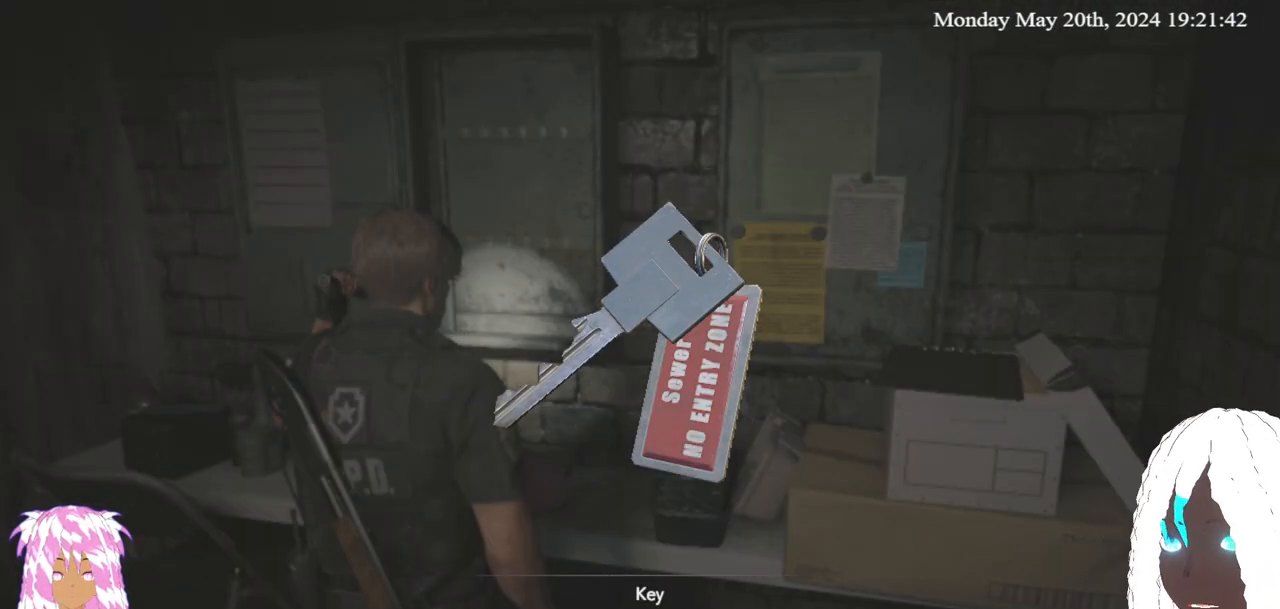
{"buttons": [], "left_stick": "center", "right_stick": "center", "events": [[183, "CROSS", "down"], [250, "CROSS", "up"]]}
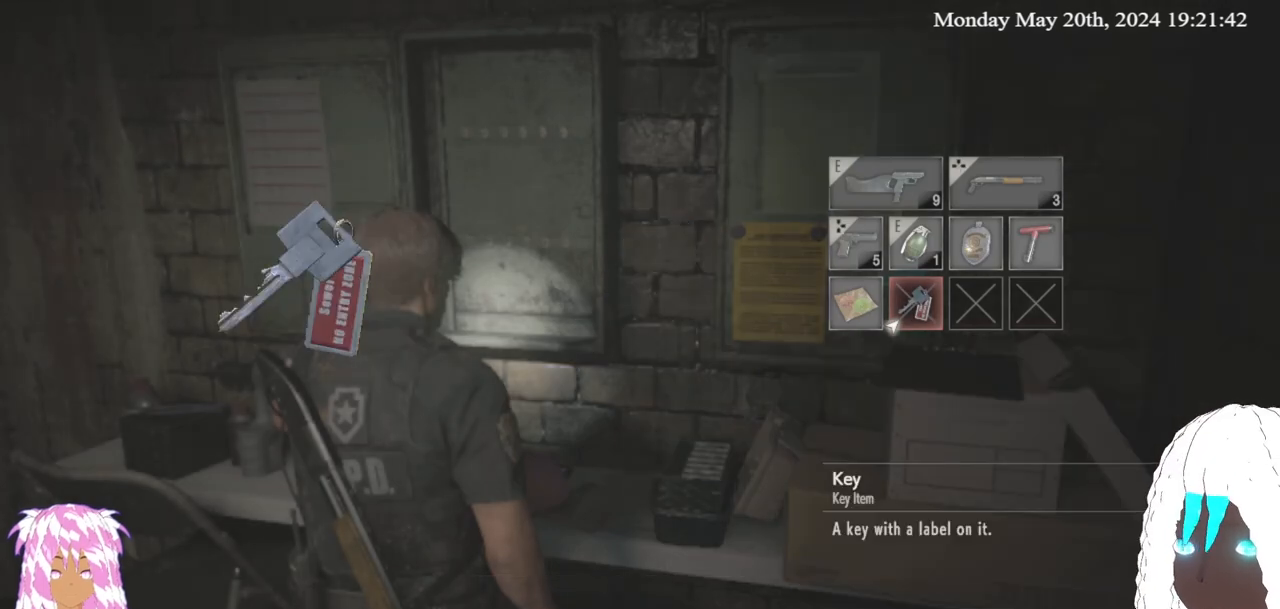
{"buttons": [], "left_stick": "center", "right_stick": "center", "events": []}
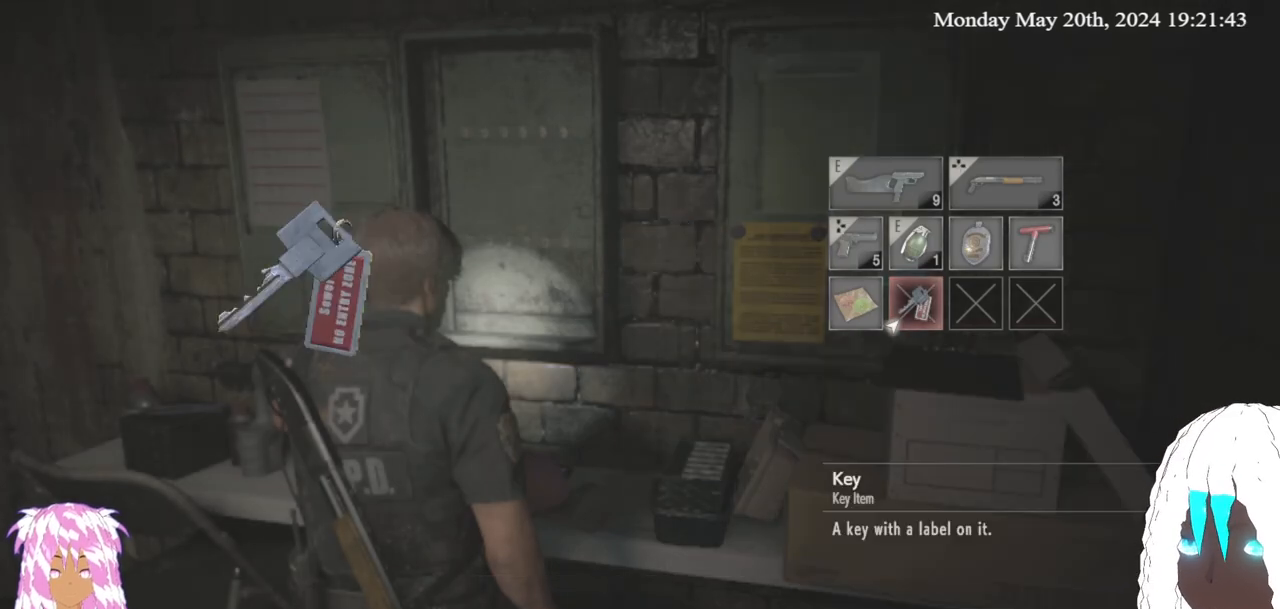
{"buttons": [], "left_stick": "center", "right_stick": "center", "events": [[50, "CROSS", "down"], [167, "CROSS", "up"]]}
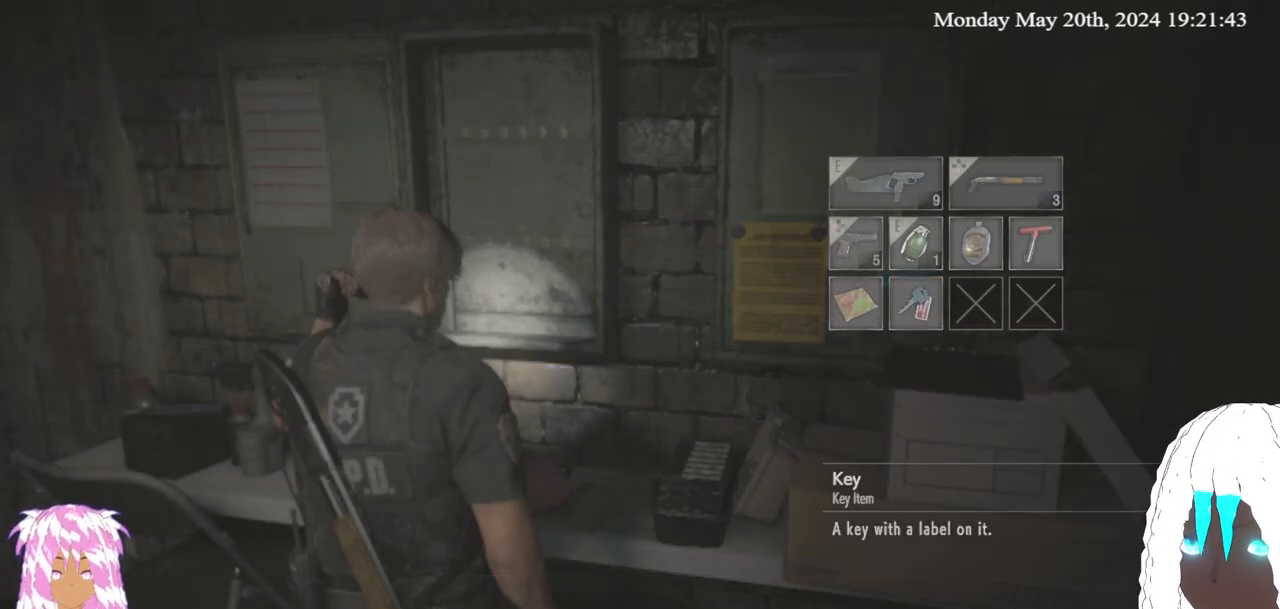
{"buttons": [], "left_stick": "center", "right_stick": "center", "events": [[200, "TRIANGLE", "down"], [317, "TRIANGLE", "up"]]}
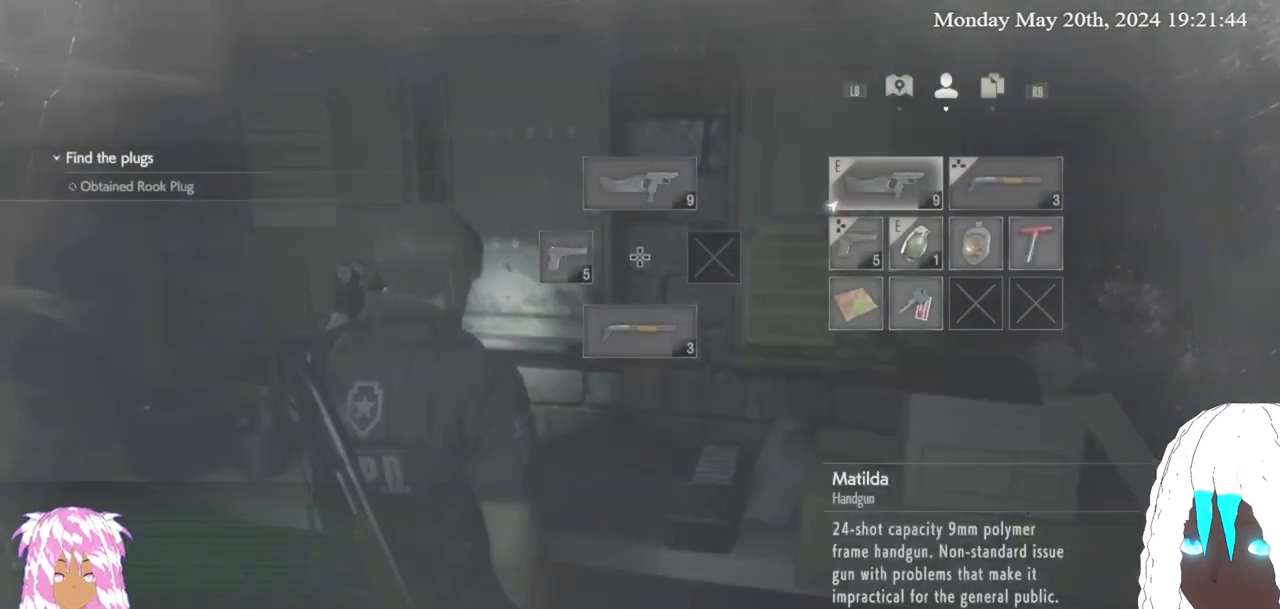
{"buttons": [], "left_stick": "down-right", "right_stick": "center", "events": [[117, "left_stick", "down"], [250, "left_stick", "center"], [400, "left_stick", "right"], [467, "left_stick", "down-right"]]}
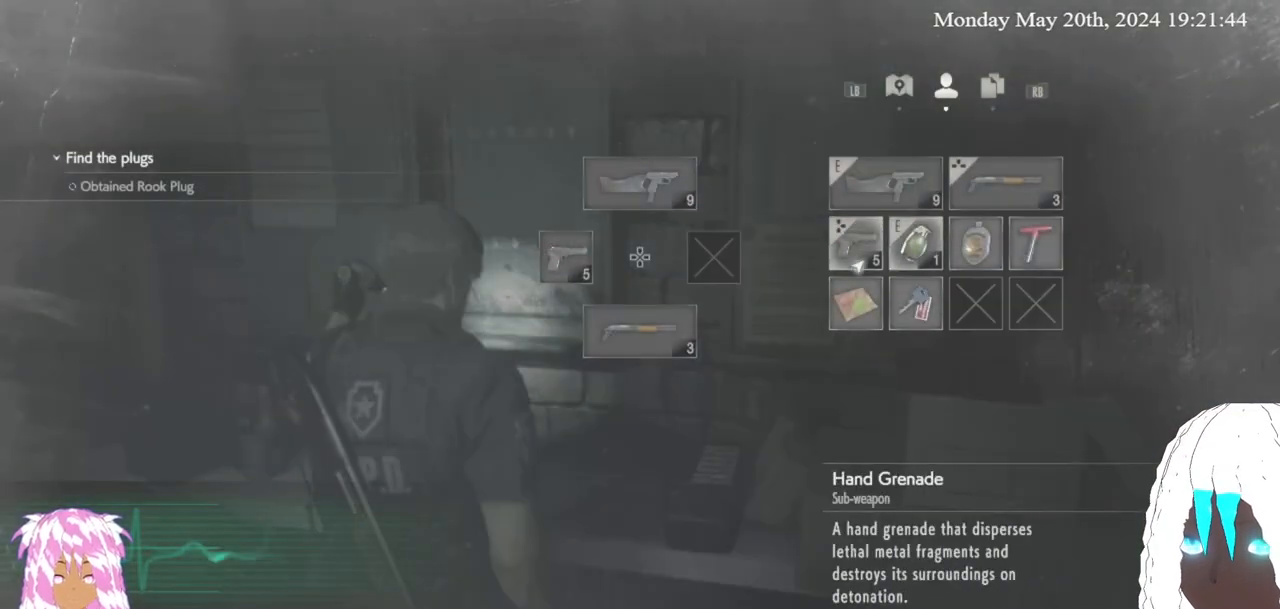
{"buttons": [], "left_stick": "center", "right_stick": "center", "events": [[17, "left_stick", "down"], [117, "left_stick", "center"], [300, "CROSS", "down"], [433, "CROSS", "up"]]}
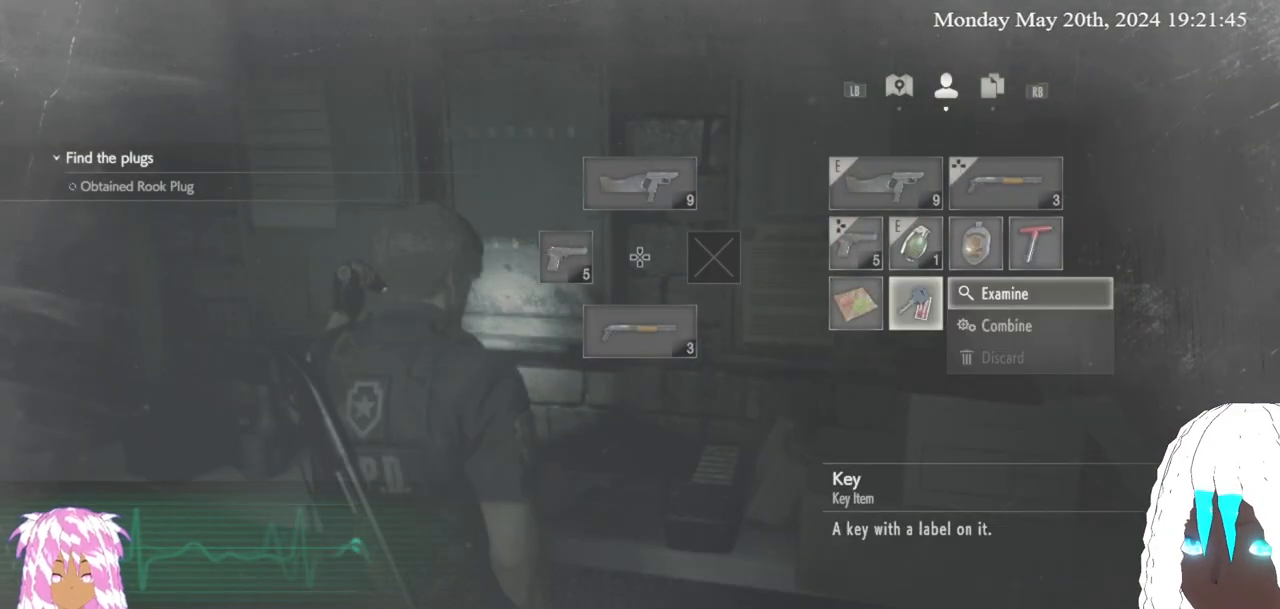
{"buttons": [], "left_stick": "center", "right_stick": "center", "events": [[250, "CROSS", "down"], [400, "CROSS", "up"]]}
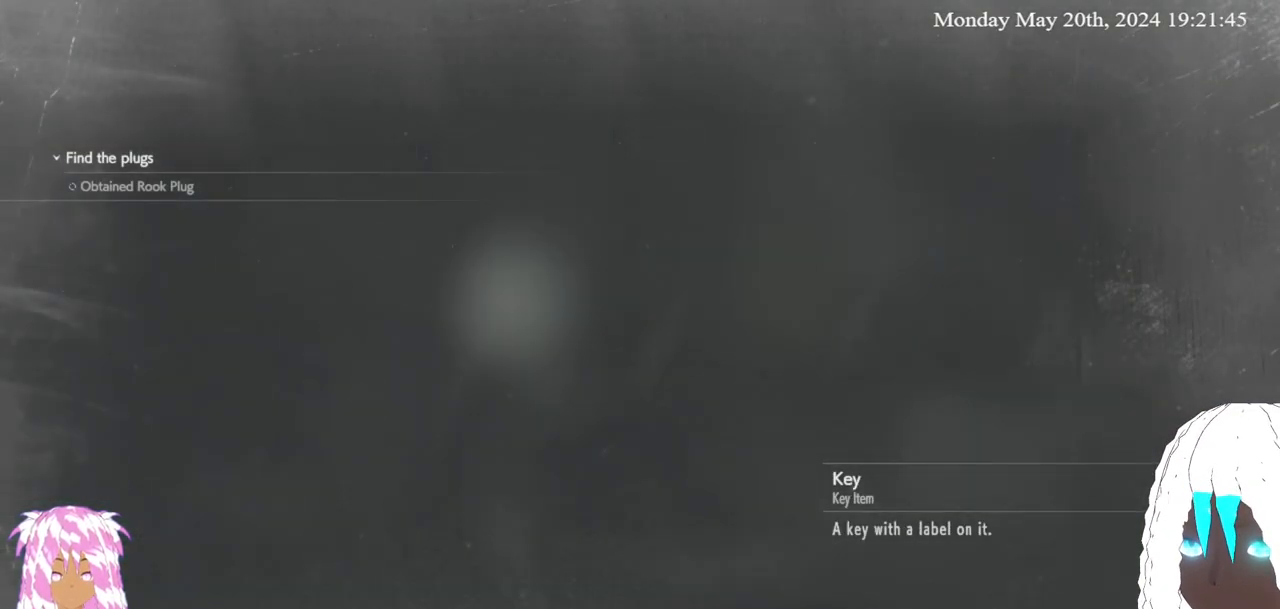
{"buttons": [], "left_stick": "center", "right_stick": "center", "events": []}
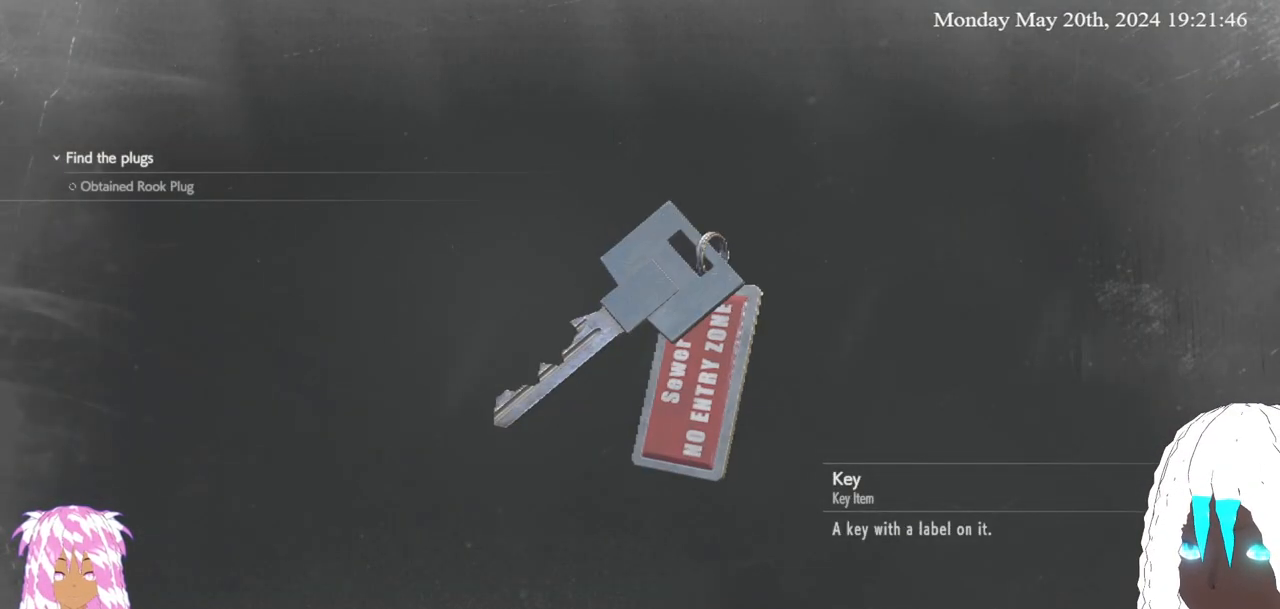
{"buttons": [], "left_stick": "up-right", "right_stick": "center", "events": [[133, "left_stick", "right"], [483, "left_stick", "up-right"]]}
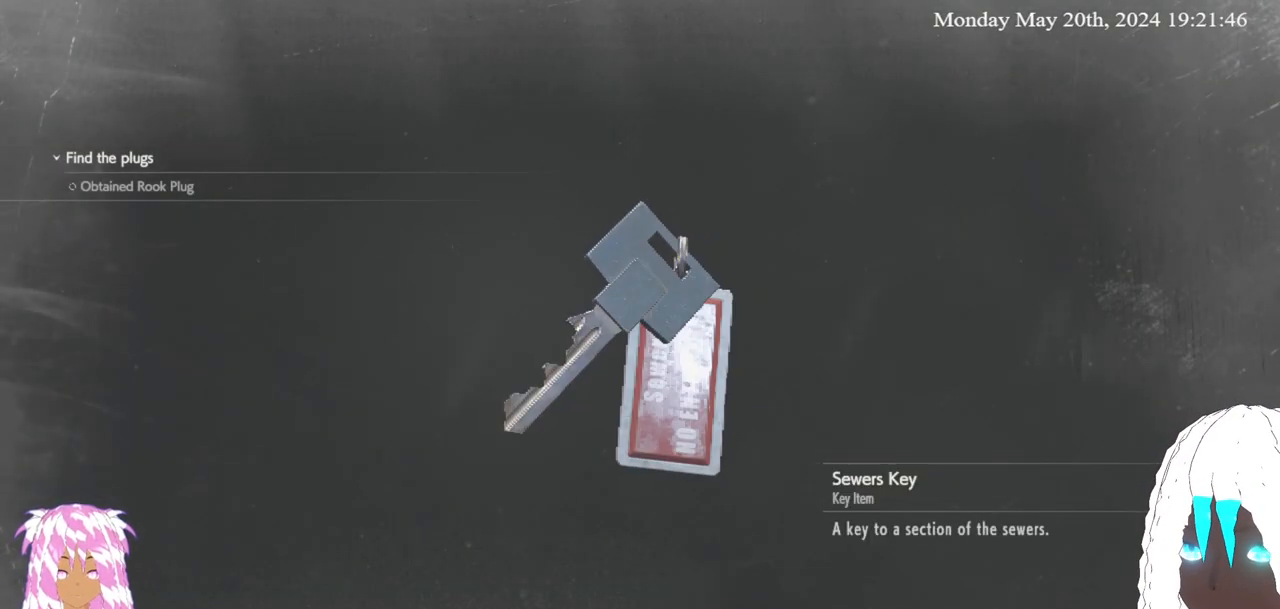
{"buttons": [], "left_stick": "left", "right_stick": "center", "events": [[117, "left_stick", "up"], [267, "left_stick", "center"], [383, "left_stick", "left"]]}
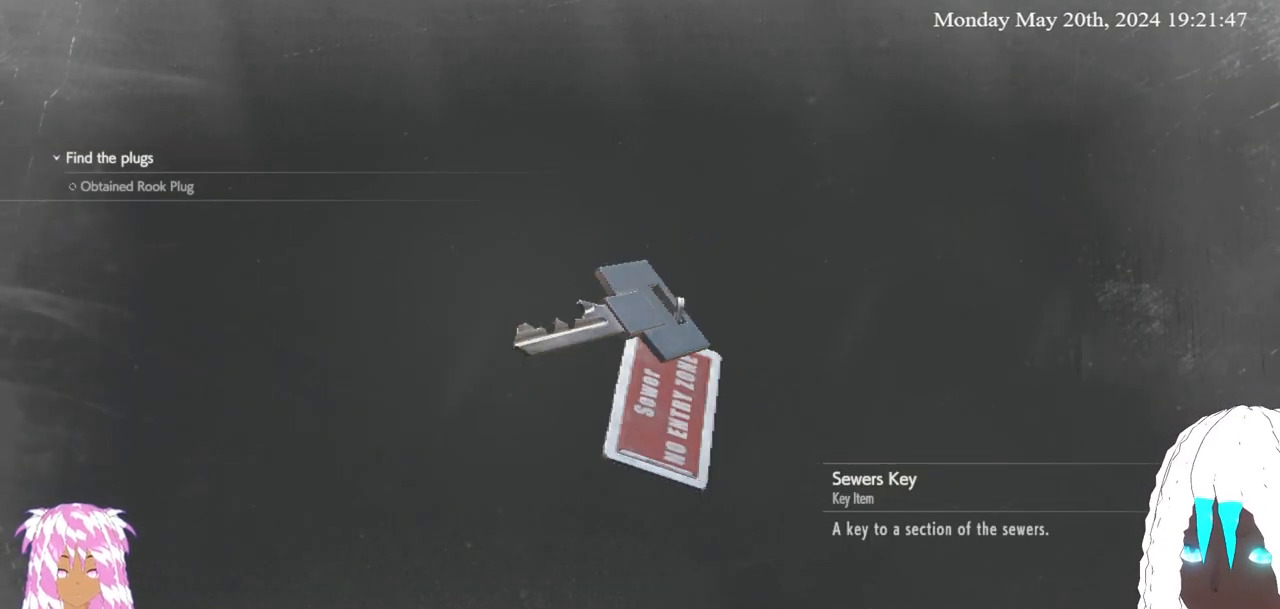
{"buttons": [], "left_stick": "down-left", "right_stick": "center", "events": [[367, "left_stick", "center"], [483, "left_stick", "down-left"]]}
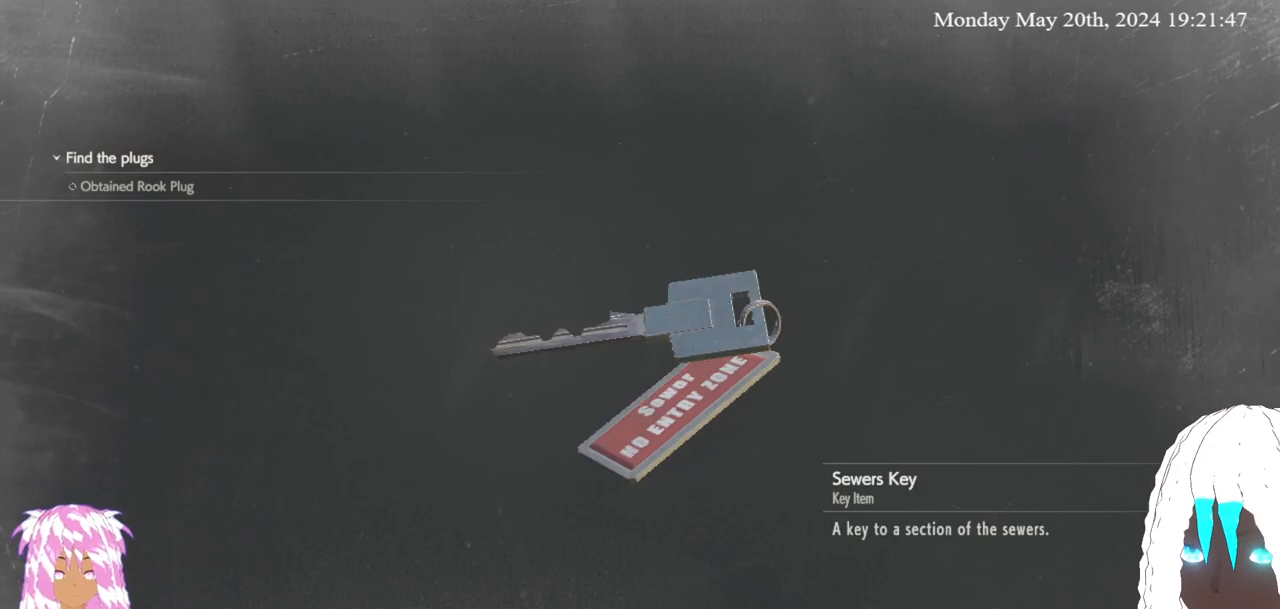
{"buttons": ["CIRCLE"], "left_stick": "center", "right_stick": "center", "events": [[150, "left_stick", "center"], [483, "CIRCLE", "down"]]}